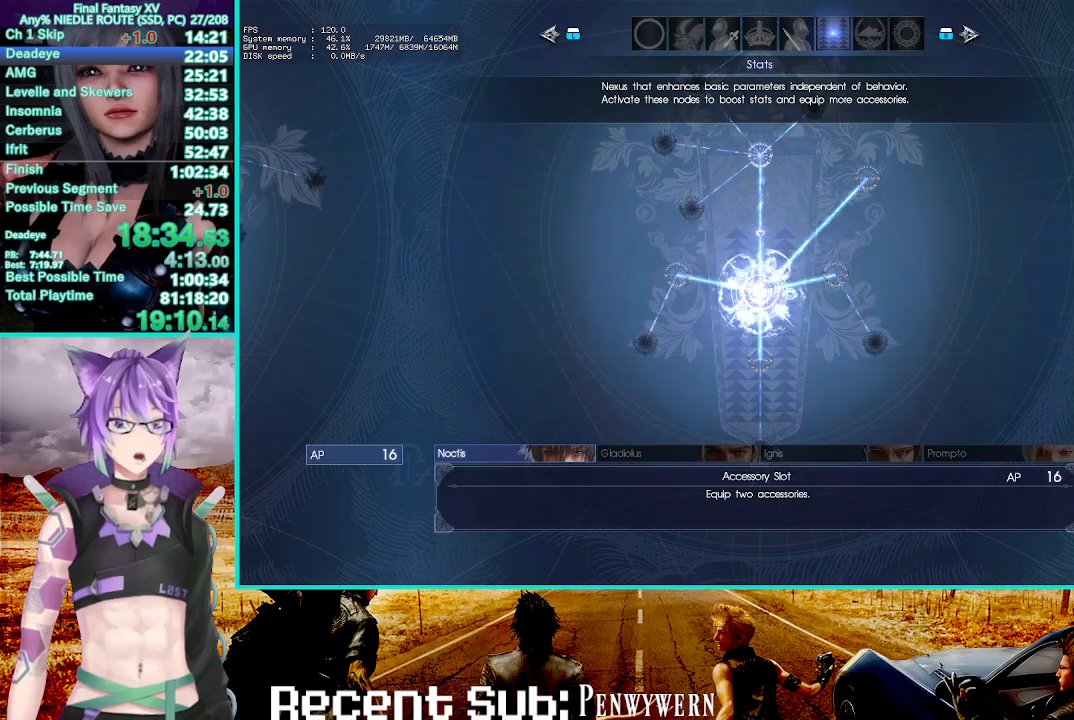
Gameplay with a controller (PlayStation layout); each line is a JSON object with the inputs held at the frame after it (dt_ms = milliseconds from this image to that frame). "events" lists button and stick changes between this image and that frame as [ms after this image, input, new state], when the widget could be followed in between. Not read: HOME.
{"dt_ms": 500, "buttons": [], "left_stick": "center", "right_stick": "center", "events": [[33, "CIRCLE", "down"], [117, "CIRCLE", "up"], [183, "CIRCLE", "down"], [250, "CIRCLE", "up"], [333, "CIRCLE", "down"], [433, "CIRCLE", "up"]]}
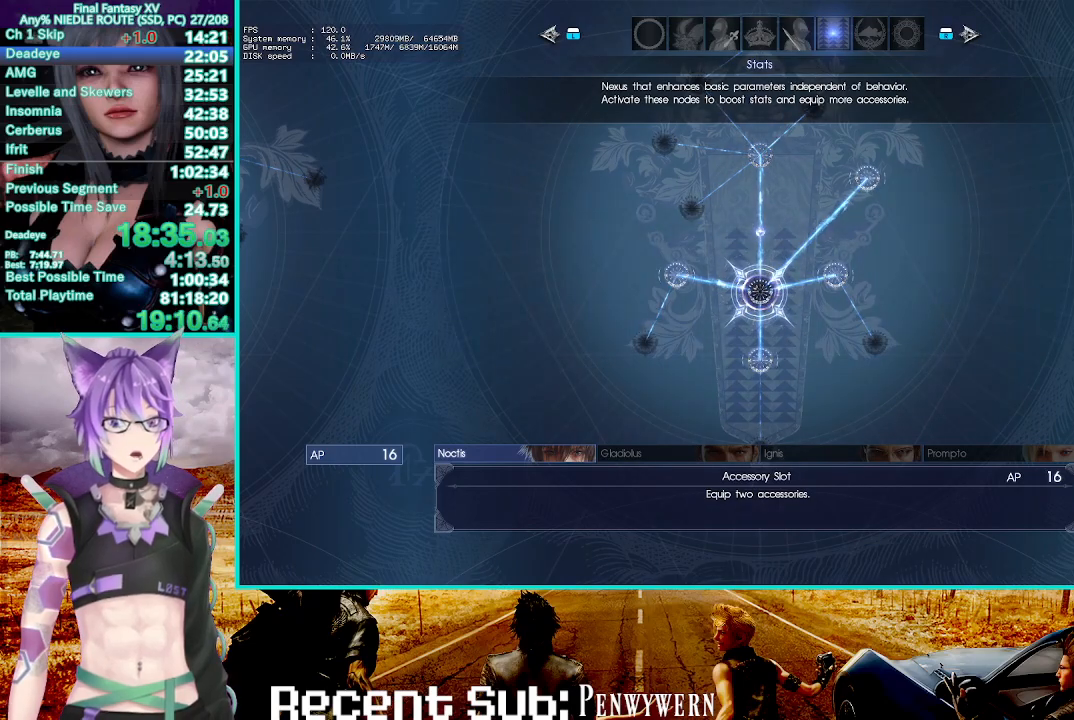
{"dt_ms": 1000, "buttons": ["CROSS"], "left_stick": "center", "right_stick": "center"}
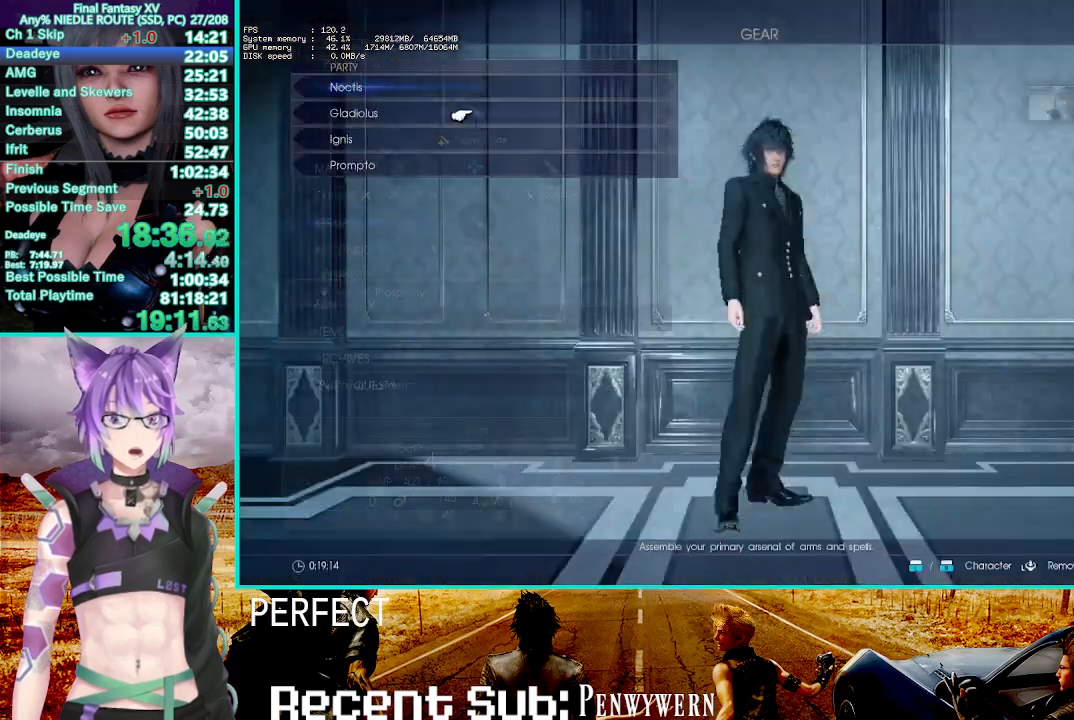
{"dt_ms": 500, "buttons": ["CROSS"], "left_stick": "center", "right_stick": "center", "events": [[117, "CROSS", "up"], [150, "DPAD_LEFT", "down"], [233, "CROSS", "down"], [283, "DPAD_LEFT", "up"], [367, "CROSS", "up"], [367, "DPAD_UP", "down"], [450, "CROSS", "down"], [467, "DPAD_UP", "up"]]}
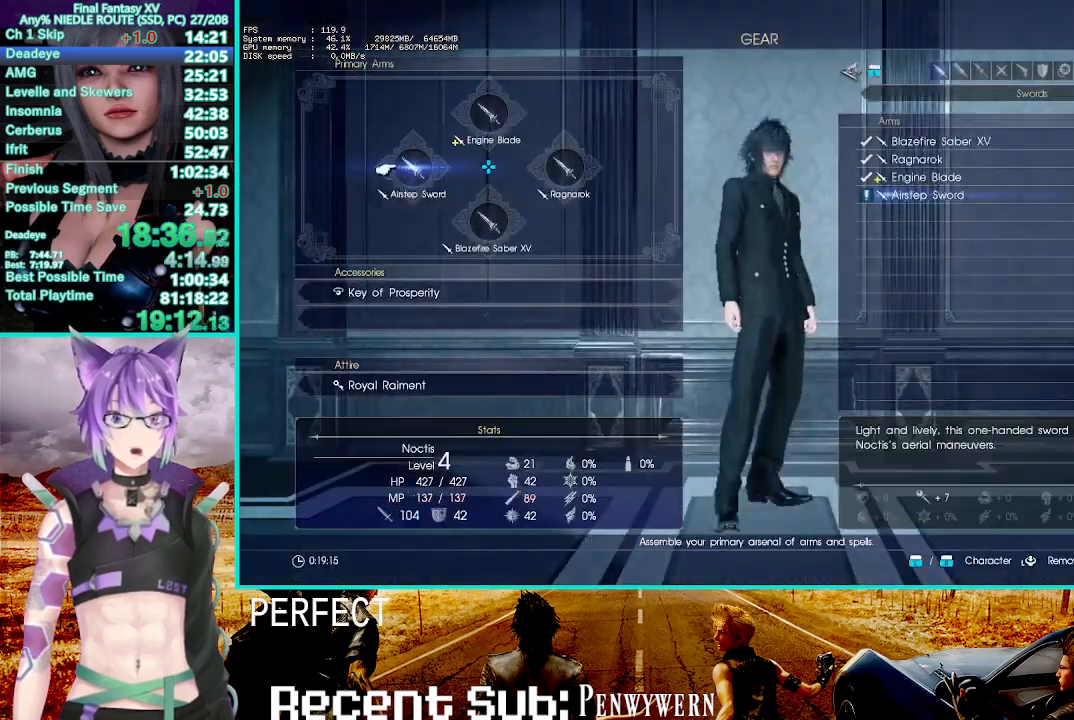
{"dt_ms": 500, "buttons": [], "left_stick": "center", "right_stick": "center", "events": [[83, "CROSS", "up"], [150, "DPAD_UP", "down"], [250, "CROSS", "down"], [283, "DPAD_UP", "up"], [400, "CROSS", "up"], [400, "L1", "down"], [483, "L1", "up"]]}
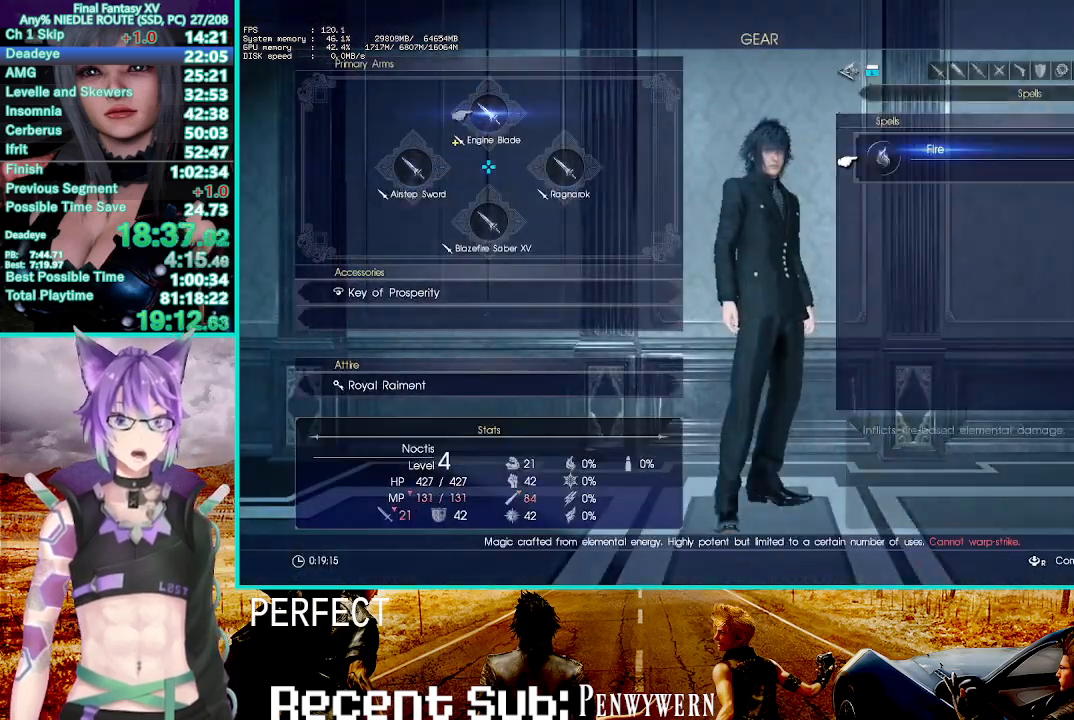
{"dt_ms": 500, "buttons": ["DPAD_UP"], "left_stick": "center", "right_stick": "center", "events": [[33, "CROSS", "down"], [150, "CROSS", "up"], [317, "DPAD_UP", "down"], [400, "DPAD_UP", "up"], [467, "DPAD_UP", "down"]]}
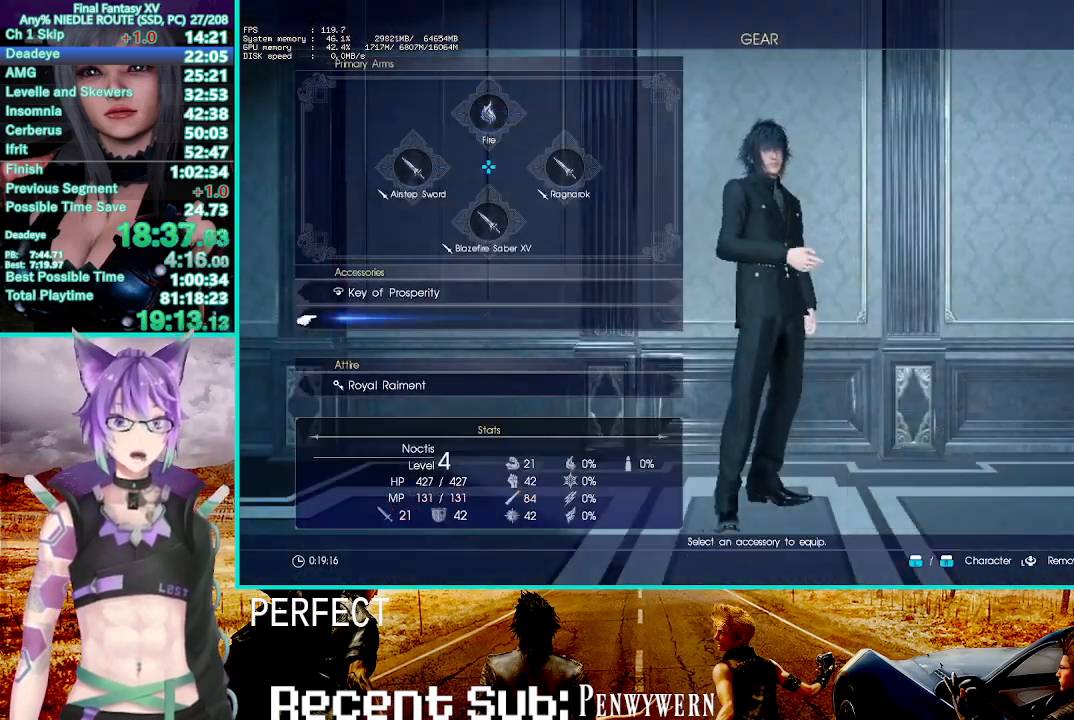
{"dt_ms": 500, "buttons": [], "left_stick": "center", "right_stick": "center"}
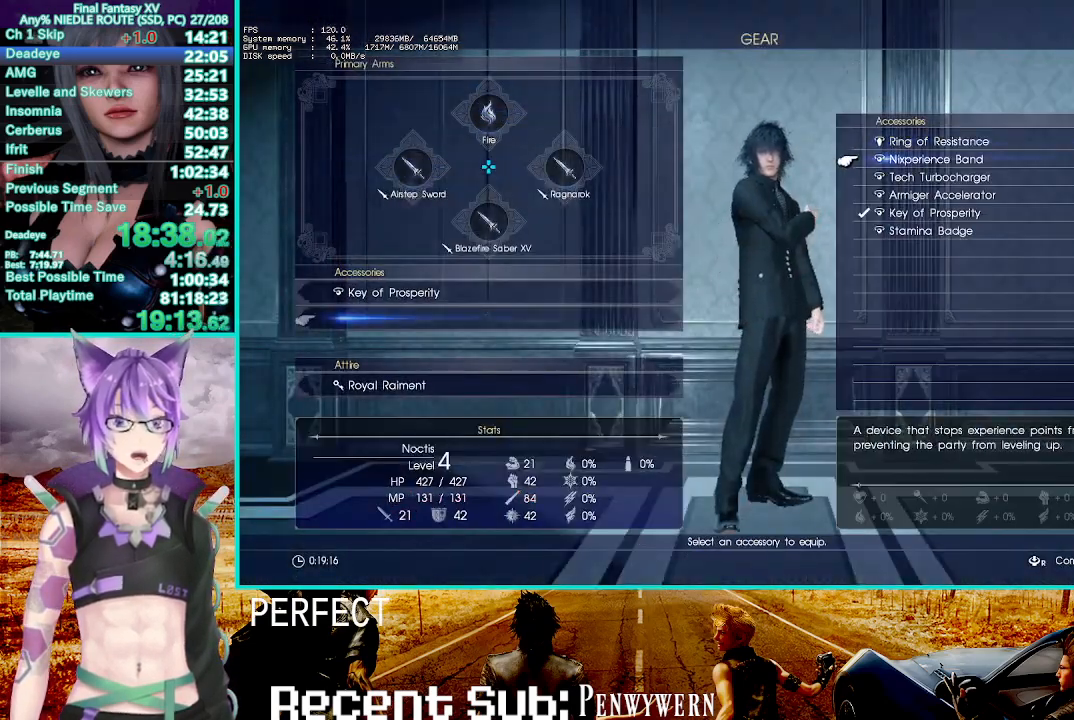
{"dt_ms": 500, "buttons": [], "left_stick": "center", "right_stick": "center", "events": [[150, "CROSS", "down"], [267, "CROSS", "up"], [317, "R1", "down"], [433, "R1", "up"]]}
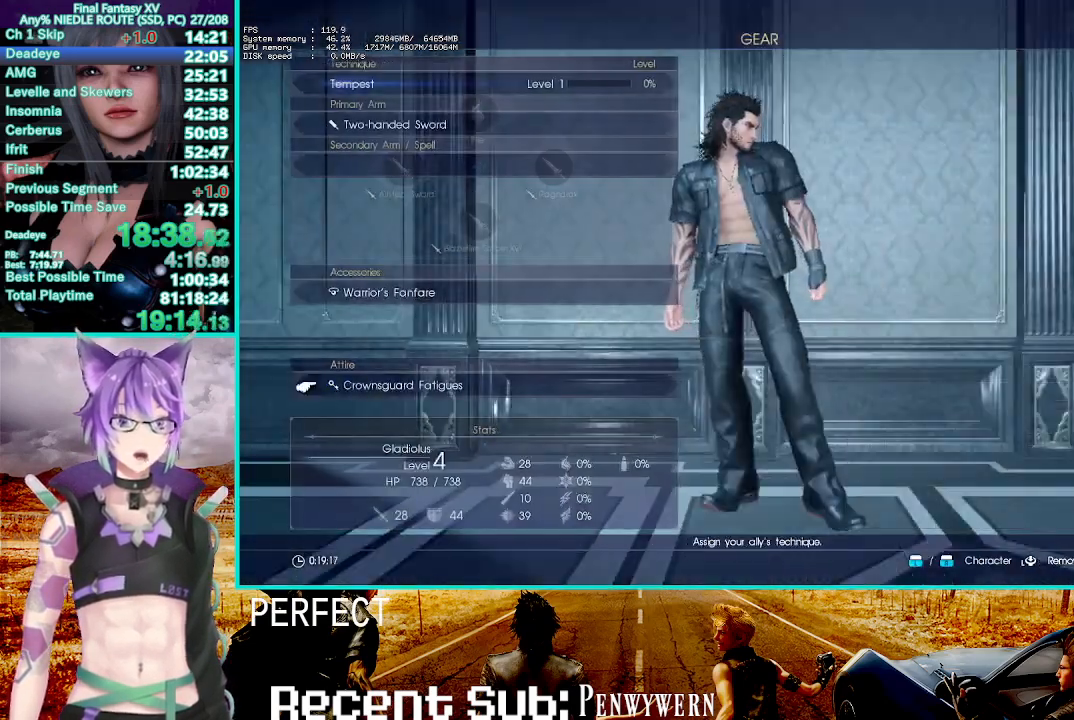
{"dt_ms": 500, "buttons": [], "left_stick": "center", "right_stick": "center", "events": [[33, "DPAD_UP", "down"], [117, "DPAD_UP", "up"], [133, "CROSS", "down"], [233, "DPAD_UP", "down"], [250, "CROSS", "up"], [333, "CROSS", "down"], [333, "DPAD_UP", "up"], [450, "CROSS", "up"]]}
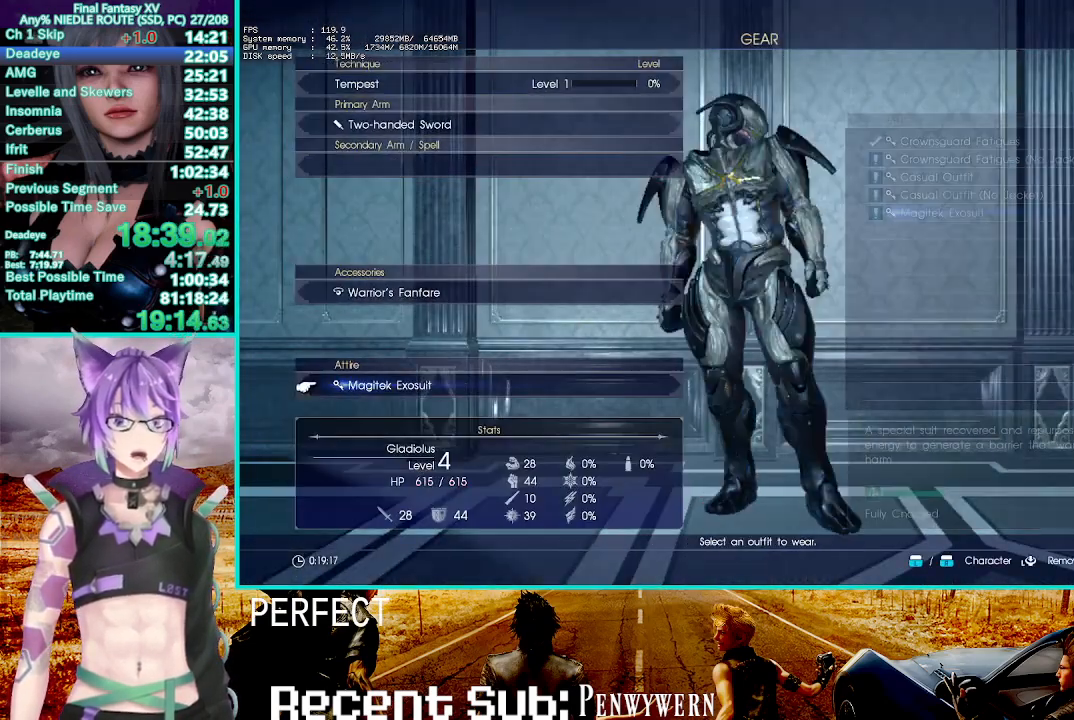
{"dt_ms": 500, "buttons": ["CROSS"], "left_stick": "center", "right_stick": "center", "events": [[33, "R1", "down"], [150, "R1", "up"], [183, "DPAD_UP", "down"], [250, "CROSS", "down"], [283, "DPAD_UP", "up"], [367, "CROSS", "up"], [367, "DPAD_UP", "down"], [433, "CROSS", "down"], [450, "DPAD_UP", "up"]]}
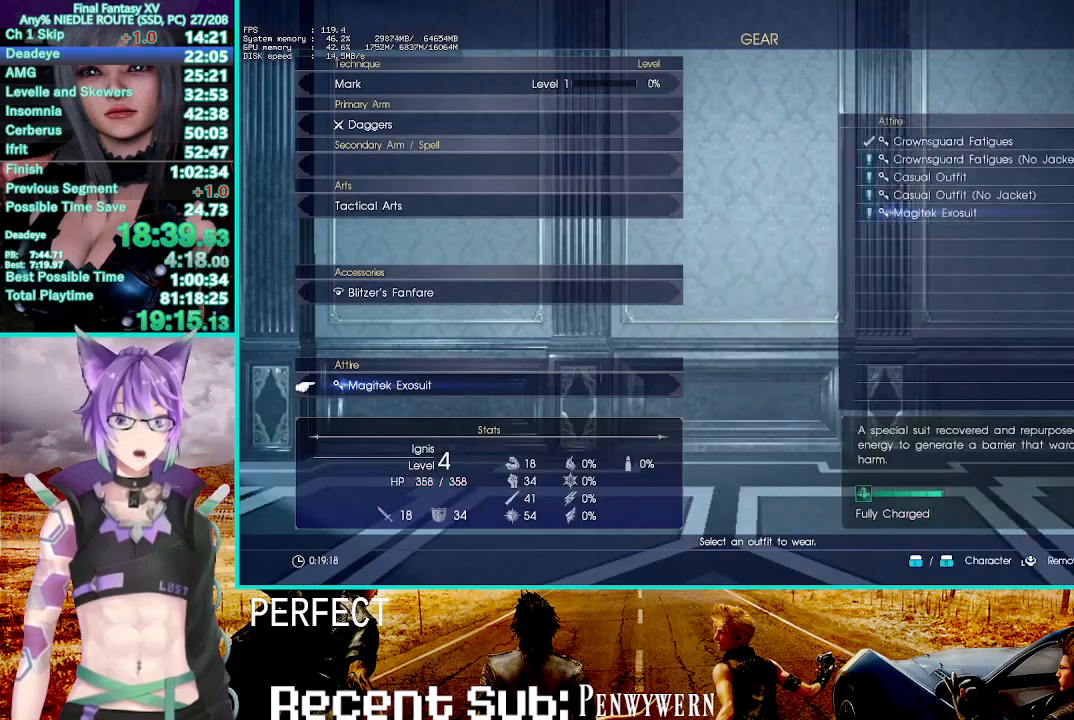
{"dt_ms": 500, "buttons": ["CROSS", "DPAD_UP"], "left_stick": "center", "right_stick": "center", "events": [[50, "CROSS", "up"], [67, "DPAD_DOWN", "down"], [167, "DPAD_DOWN", "up"], [183, "CROSS", "down"], [333, "CROSS", "up"], [433, "DPAD_UP", "down"], [500, "CROSS", "down"]]}
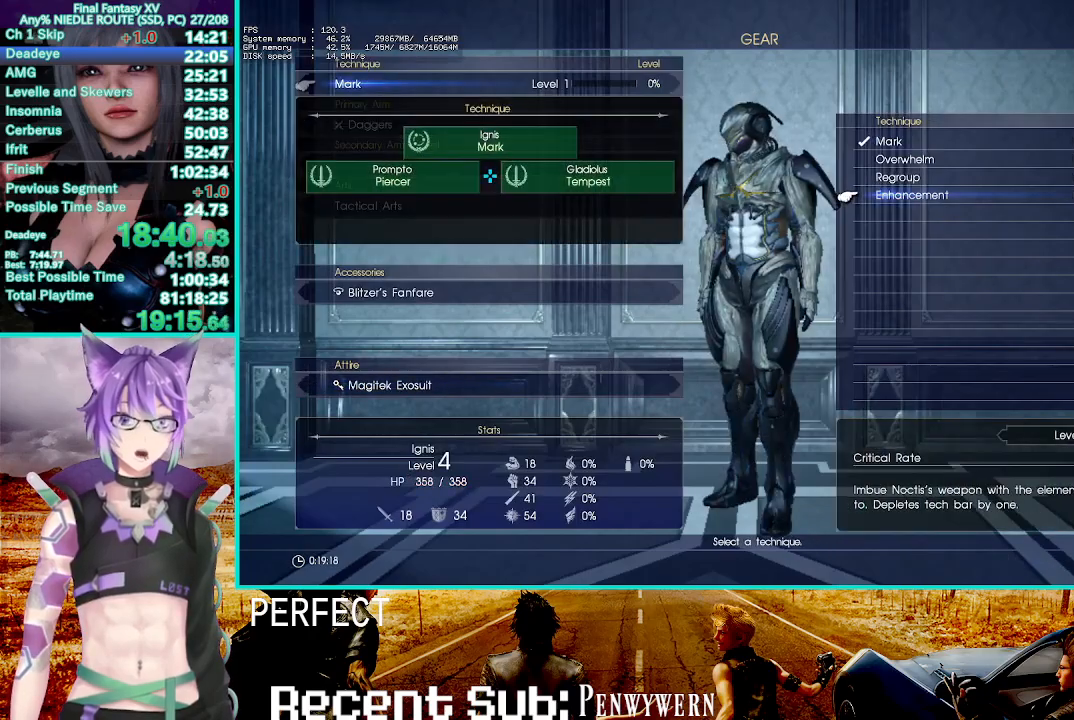
{"dt_ms": 500, "buttons": [], "left_stick": "center", "right_stick": "center", "events": [[50, "DPAD_UP", "up"], [117, "CROSS", "up"], [300, "DPAD_DOWN", "down"], [350, "CROSS", "down"], [367, "DPAD_DOWN", "up"], [483, "CROSS", "up"]]}
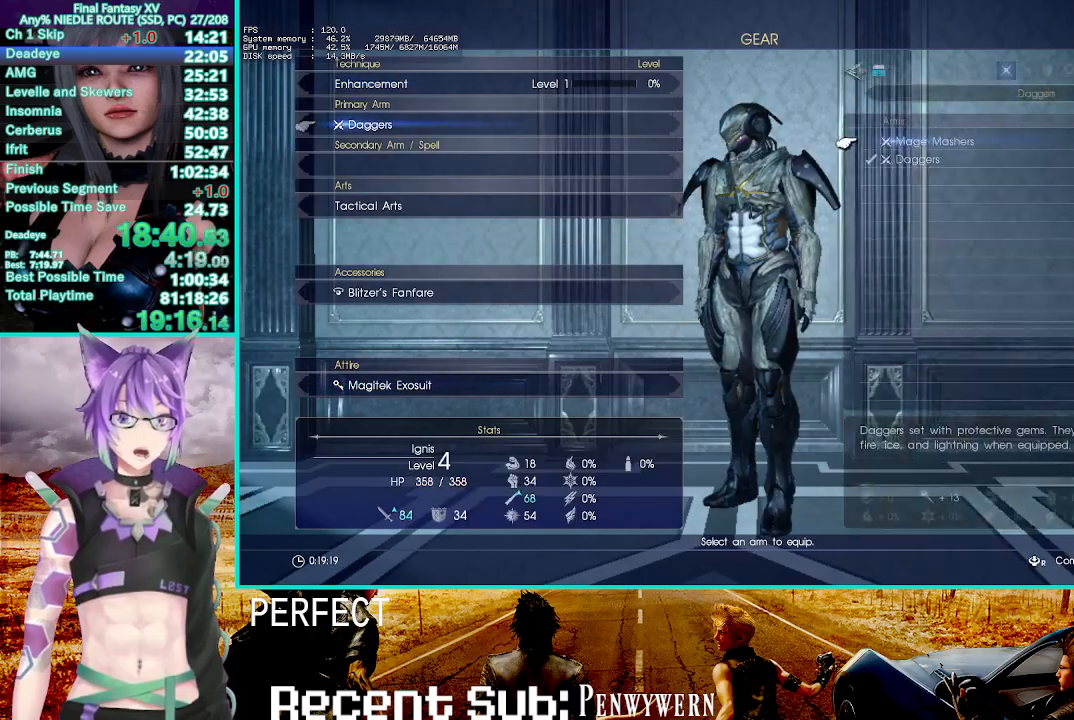
{"dt_ms": 500, "buttons": ["CROSS", "DPAD_UP"], "left_stick": "center", "right_stick": "center", "events": [[33, "CROSS", "down"], [167, "CROSS", "up"], [250, "R1", "down"], [383, "R1", "up"], [417, "DPAD_UP", "down"], [500, "CROSS", "down"]]}
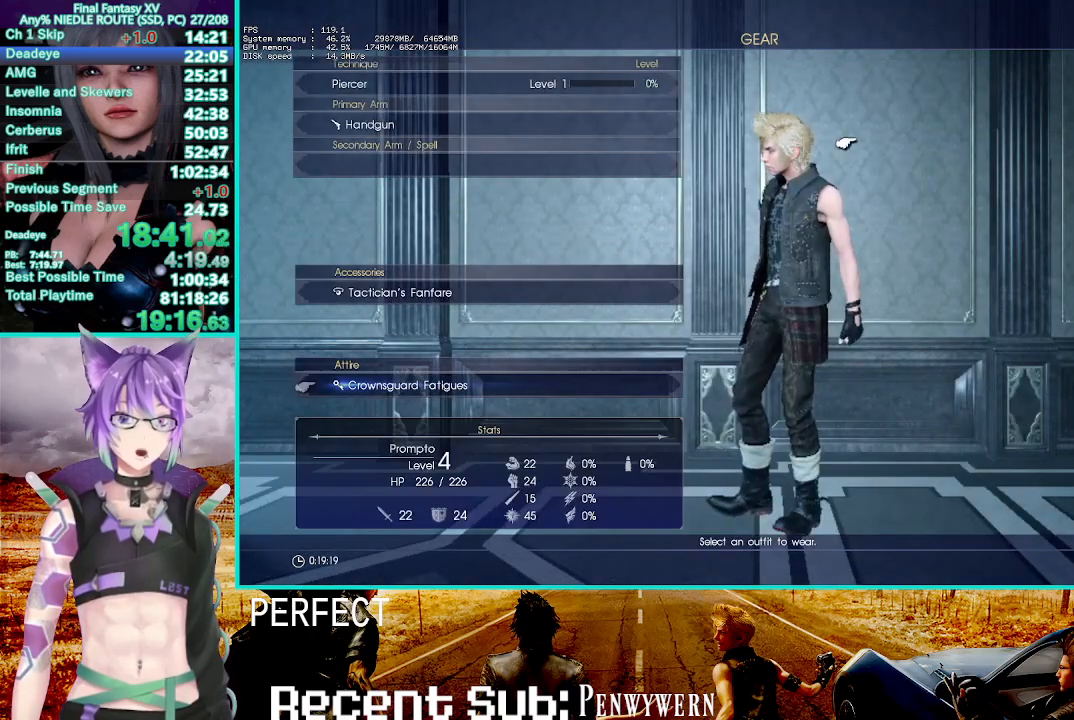
{"dt_ms": 500, "buttons": [], "left_stick": "center", "right_stick": "center", "events": [[17, "DPAD_UP", "up"], [117, "DPAD_UP", "down"], [133, "CROSS", "up"], [183, "CROSS", "down"], [217, "DPAD_UP", "up"], [283, "CROSS", "up"], [383, "CIRCLE", "down"], [467, "CIRCLE", "up"]]}
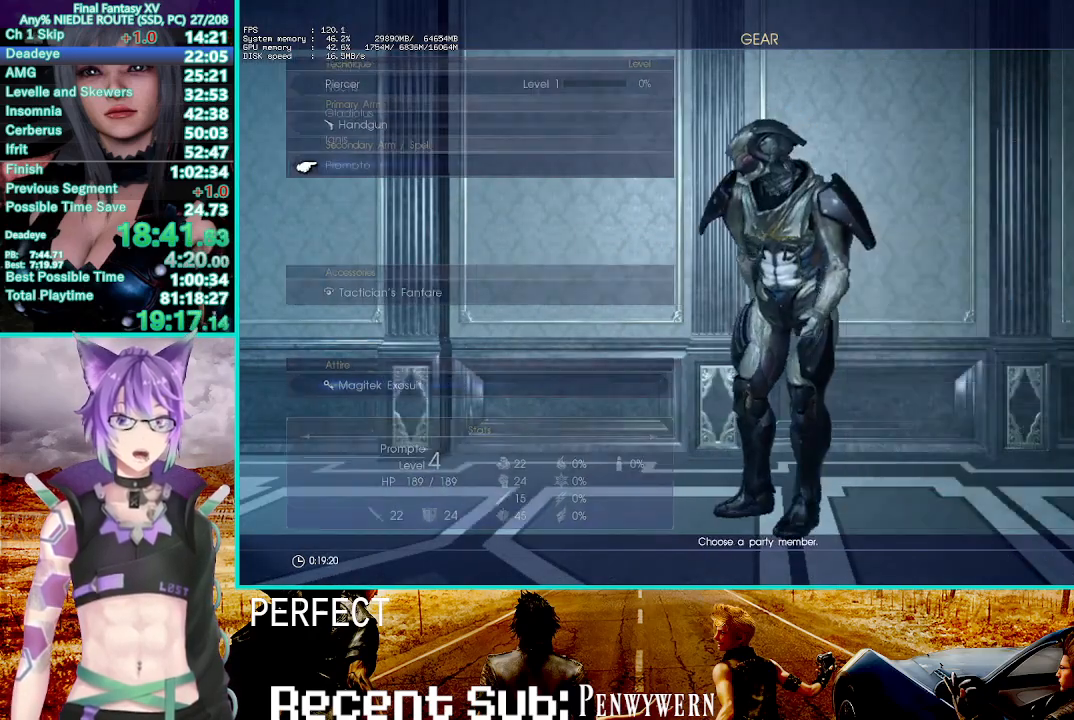
{"dt_ms": 500, "buttons": [], "left_stick": "center", "right_stick": "center"}
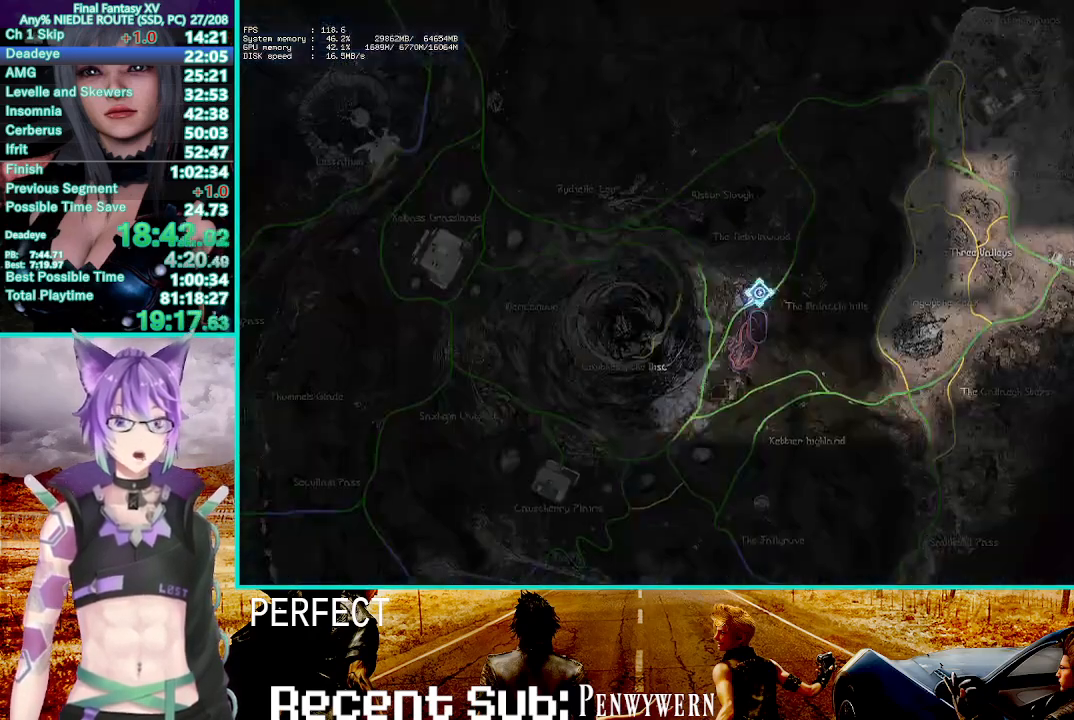
{"dt_ms": 500, "buttons": ["CROSS", "DPAD_UP"], "left_stick": "center", "right_stick": "center", "events": [[100, "DPAD_DOWN", "down"], [183, "CROSS", "down"], [217, "DPAD_DOWN", "up"], [350, "CROSS", "up"], [433, "DPAD_UP", "down"], [500, "CROSS", "down"]]}
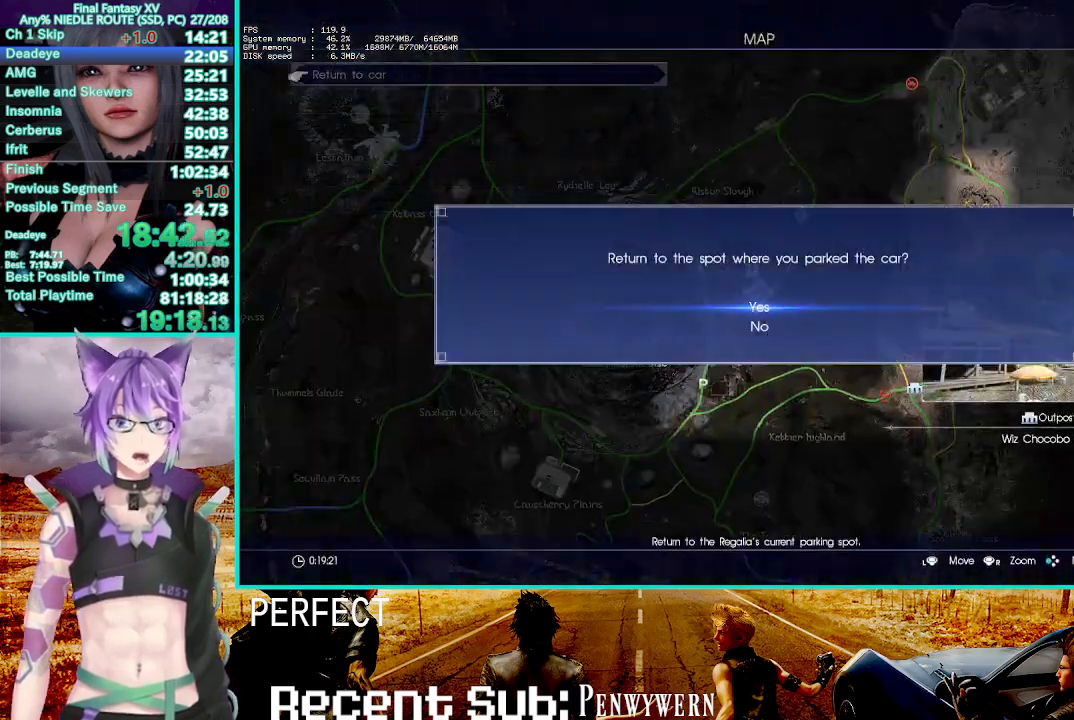
{"dt_ms": 1000, "buttons": [], "left_stick": "center", "right_stick": "center"}
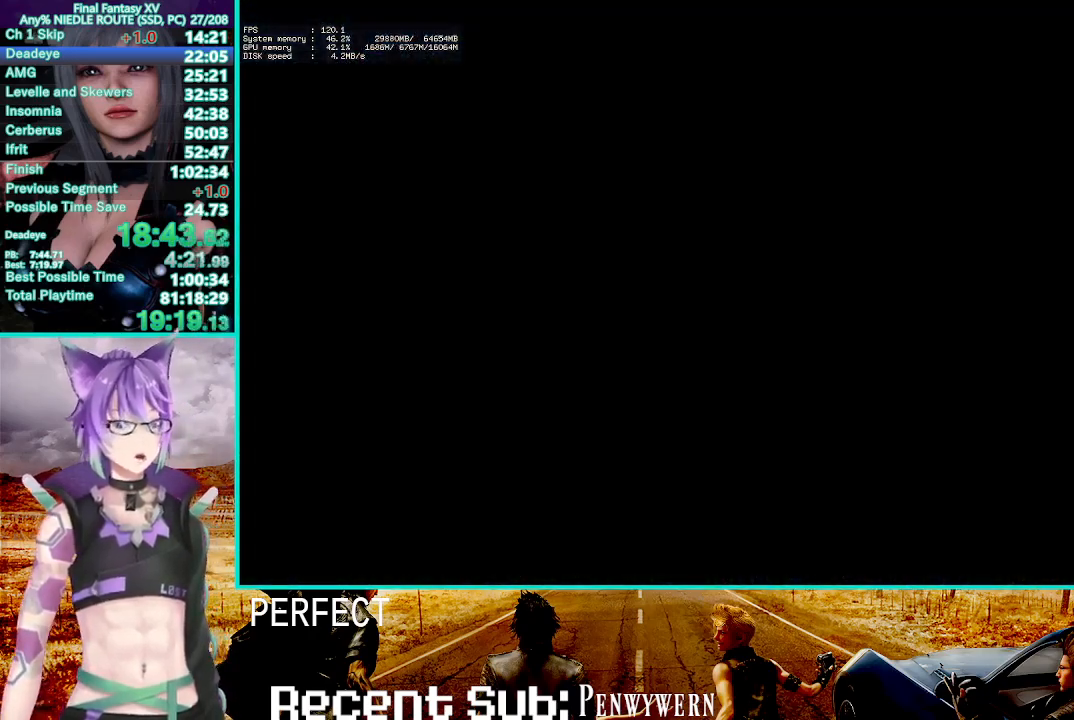
{"dt_ms": 500, "buttons": [], "left_stick": "center", "right_stick": "center", "events": []}
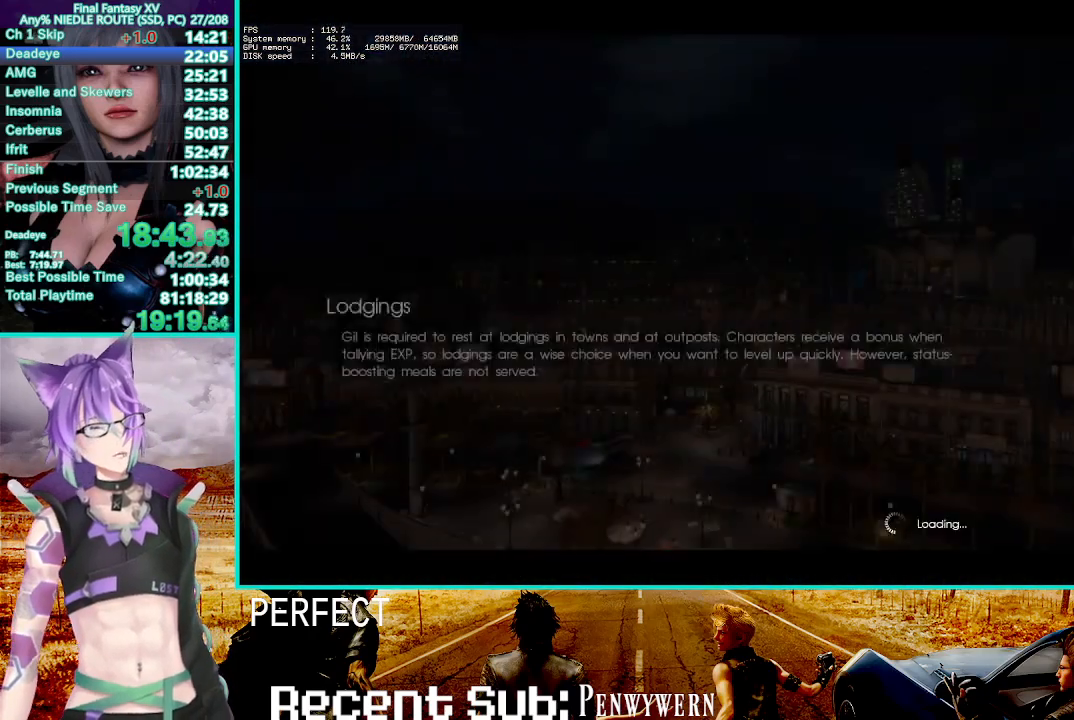
{"dt_ms": 500, "buttons": [], "left_stick": "center", "right_stick": "center", "events": []}
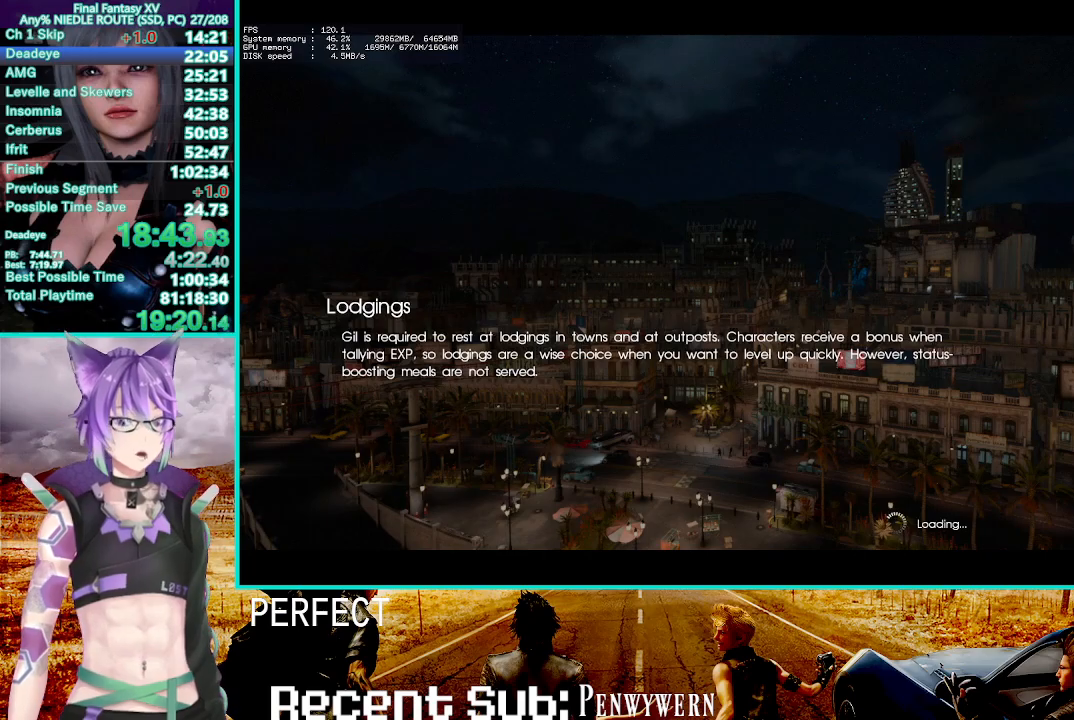
{"dt_ms": 500, "buttons": [], "left_stick": "center", "right_stick": "center", "events": []}
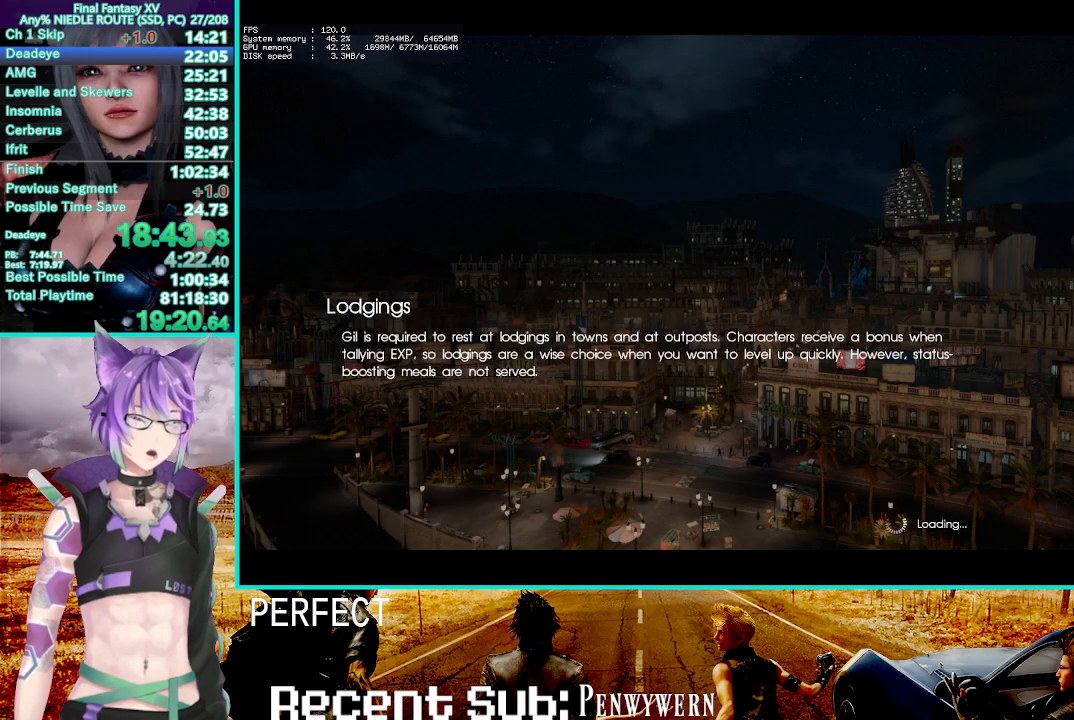
{"dt_ms": 500, "buttons": [], "left_stick": "center", "right_stick": "center", "events": []}
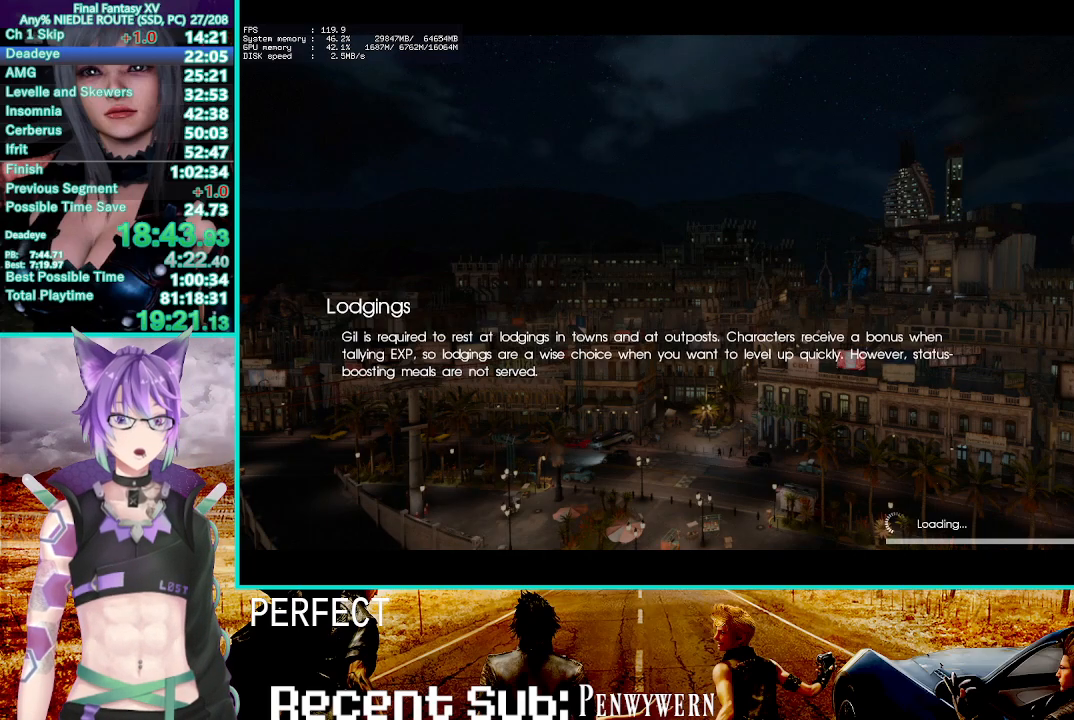
{"dt_ms": 500, "buttons": [], "left_stick": "center", "right_stick": "center", "events": []}
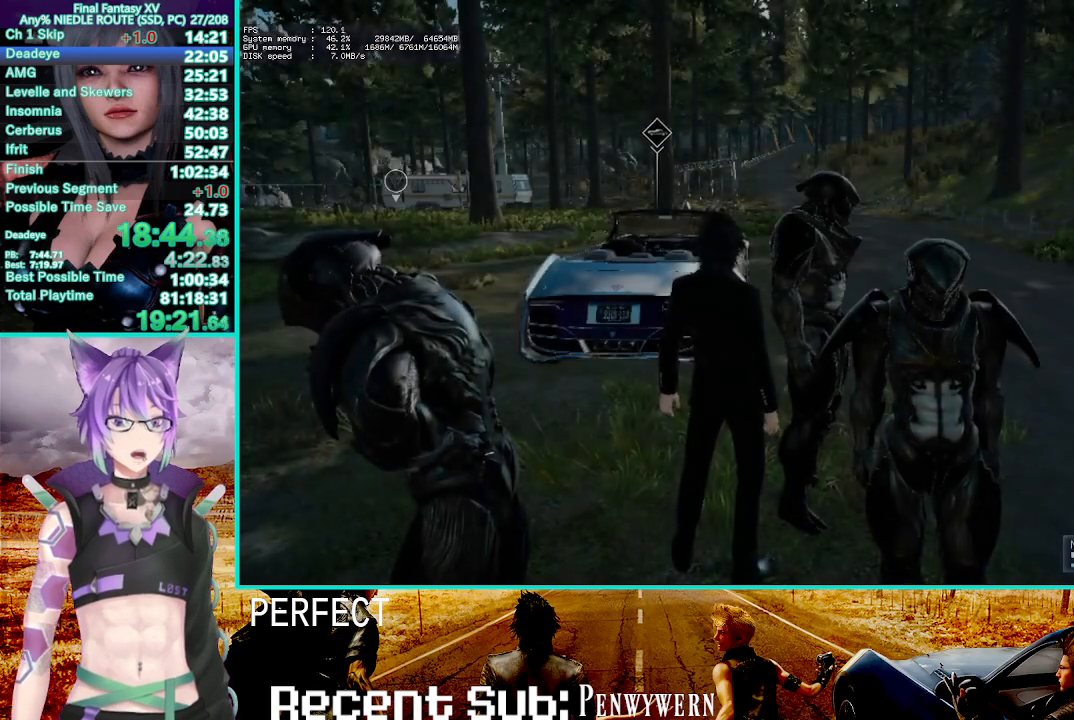
{"dt_ms": 500, "buttons": [], "left_stick": "center", "right_stick": "center", "events": [[50, "left_stick", "up"], [200, "right_stick", "up"], [300, "right_stick", "center"], [450, "left_stick", "center"]]}
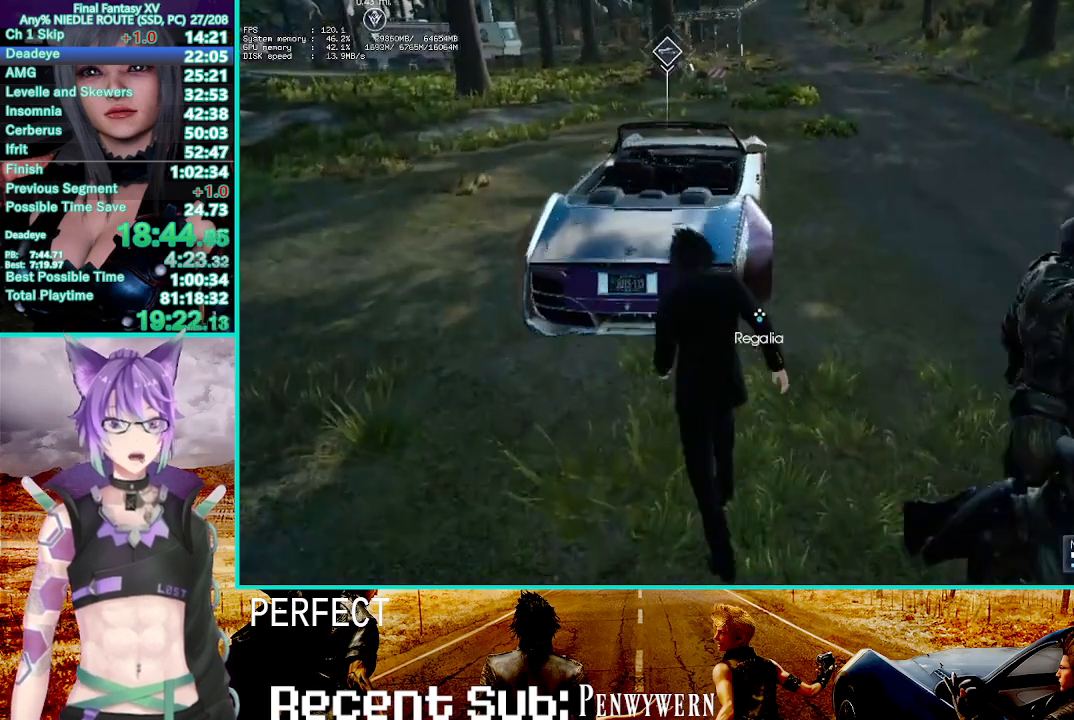
{"dt_ms": 500, "buttons": [], "left_stick": "center", "right_stick": "center", "events": [[50, "CROSS", "down"], [150, "CROSS", "up"], [233, "CROSS", "down"], [317, "CROSS", "up"], [383, "CROSS", "down"], [450, "CROSS", "up"]]}
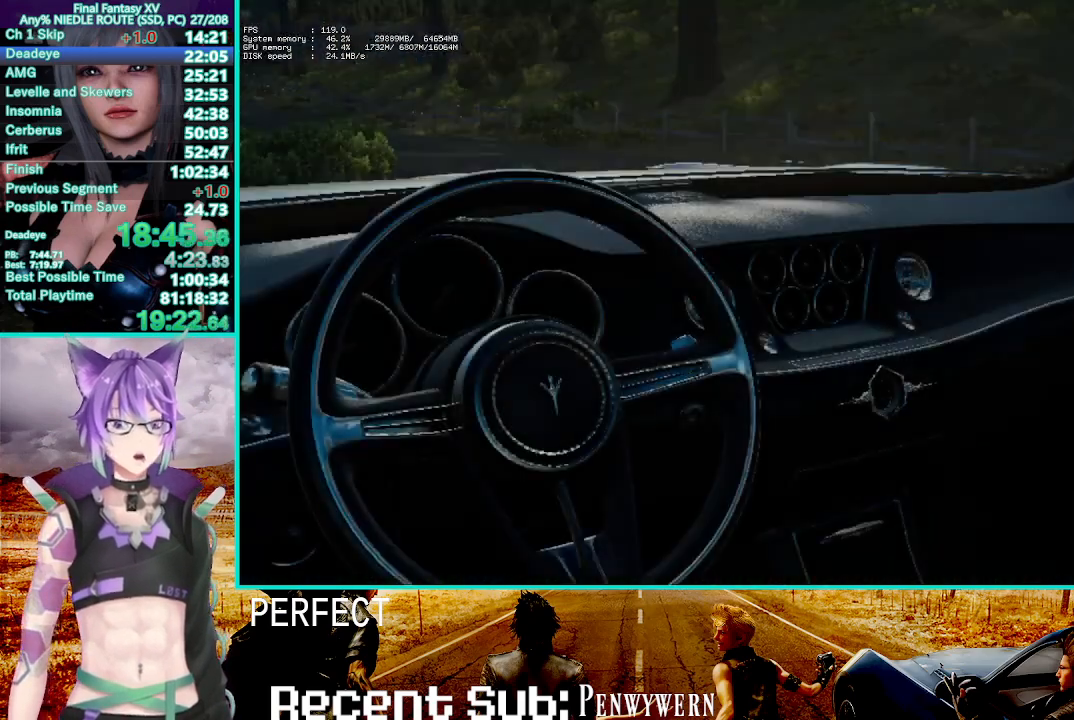
{"dt_ms": 500, "buttons": ["CROSS"], "left_stick": "center", "right_stick": "center", "events": [[17, "left_stick", "up-left"], [33, "CROSS", "down"], [67, "CROSS", "up"], [150, "CROSS", "down"], [233, "CROSS", "up"], [300, "CROSS", "down"], [300, "left_stick", "center"], [350, "CROSS", "up"], [417, "CROSS", "down"]]}
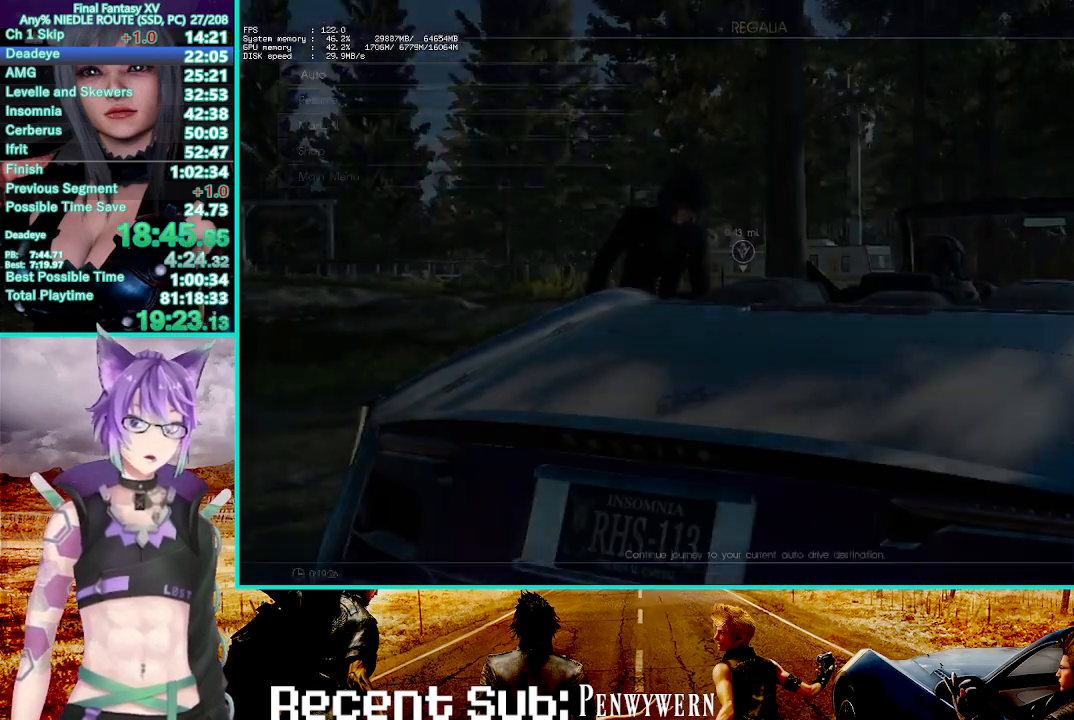
{"dt_ms": 500, "buttons": [], "left_stick": "center", "right_stick": "center", "events": [[33, "CROSS", "up"]]}
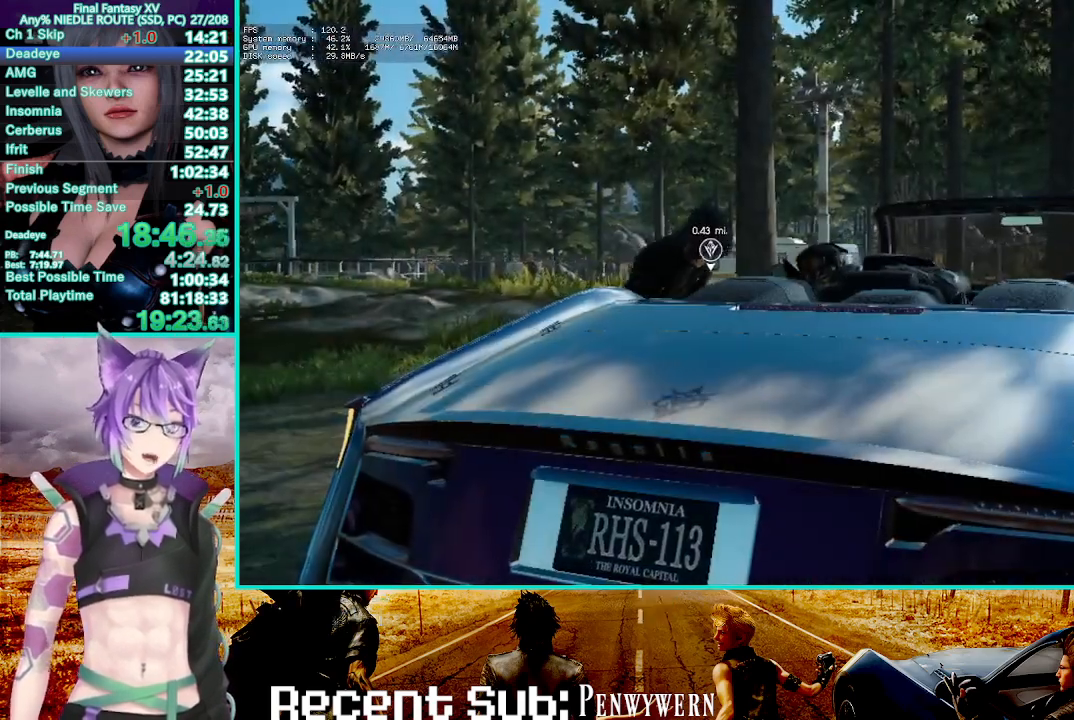
{"dt_ms": 1000, "buttons": ["R2"], "left_stick": "center", "right_stick": "center", "events": [[183, "R2", "down"]]}
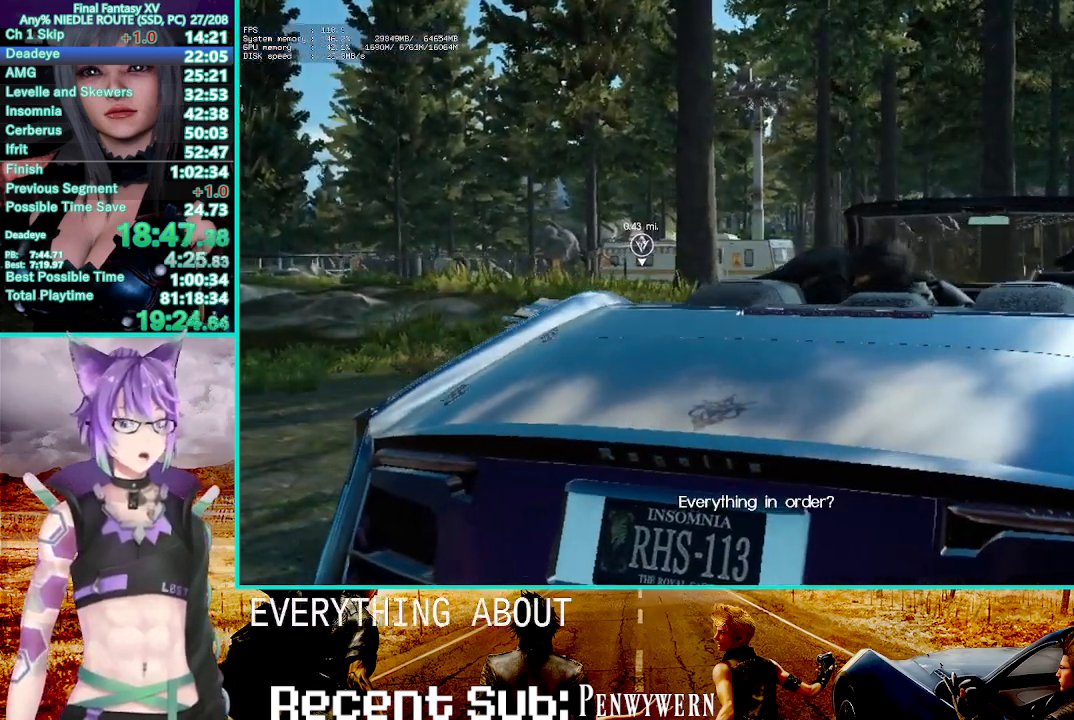
{"dt_ms": 500, "buttons": ["R2"], "left_stick": "center", "right_stick": "center", "events": []}
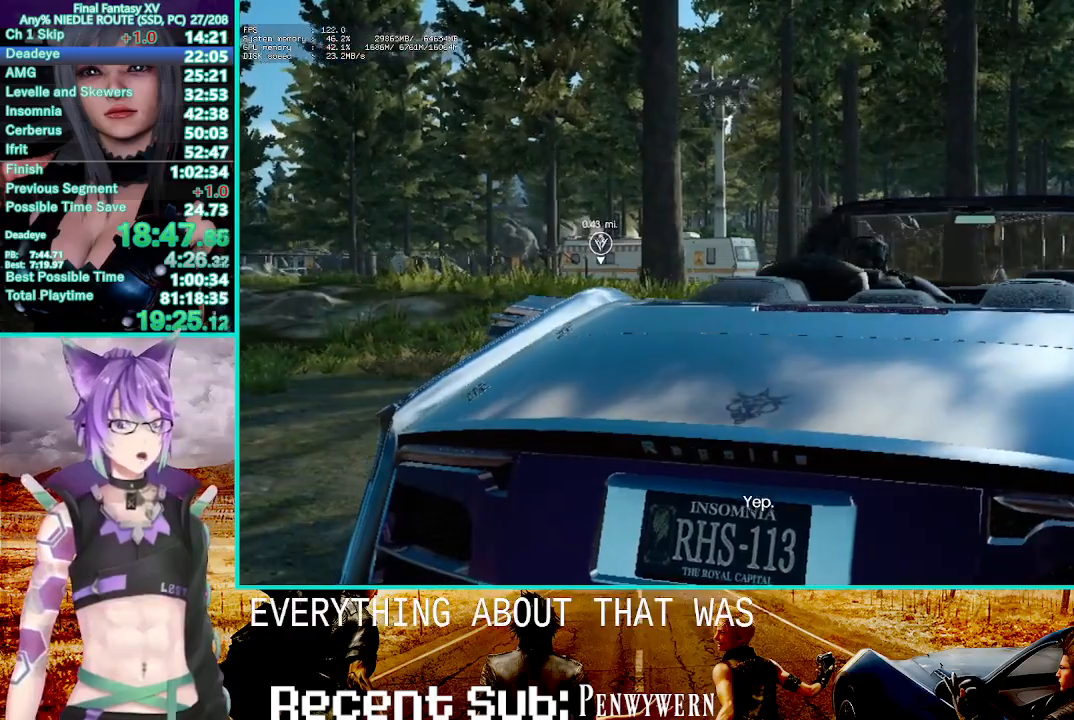
{"dt_ms": 500, "buttons": ["R2"], "left_stick": "center", "right_stick": "center", "events": []}
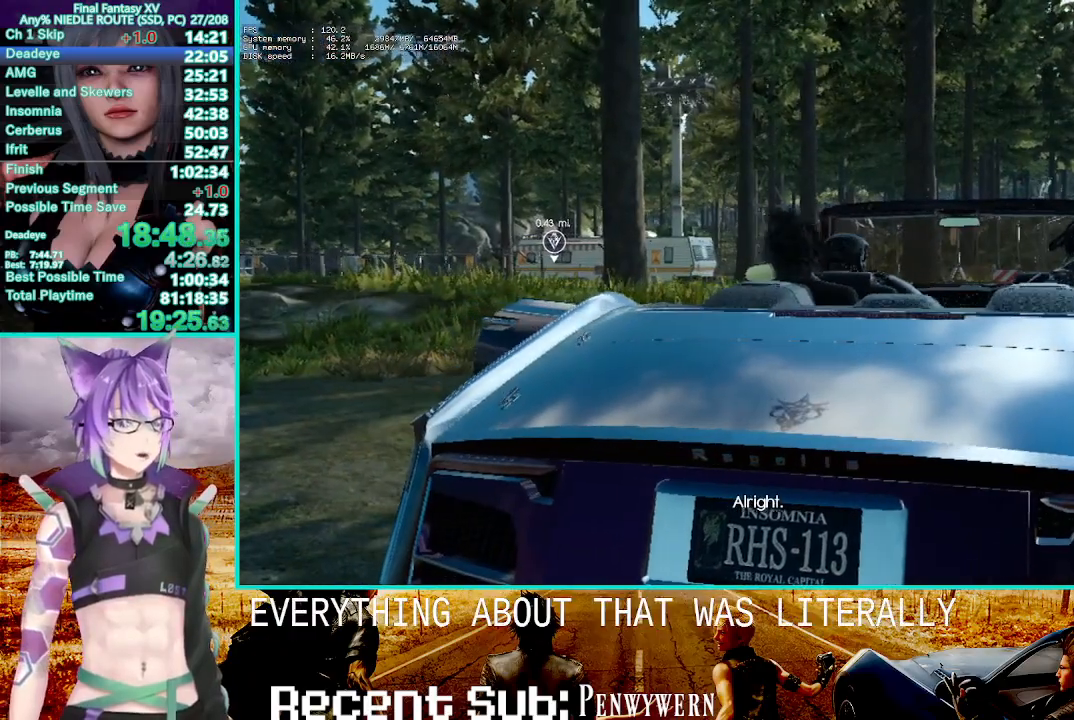
{"dt_ms": 500, "buttons": ["R2"], "left_stick": "center", "right_stick": "center", "events": []}